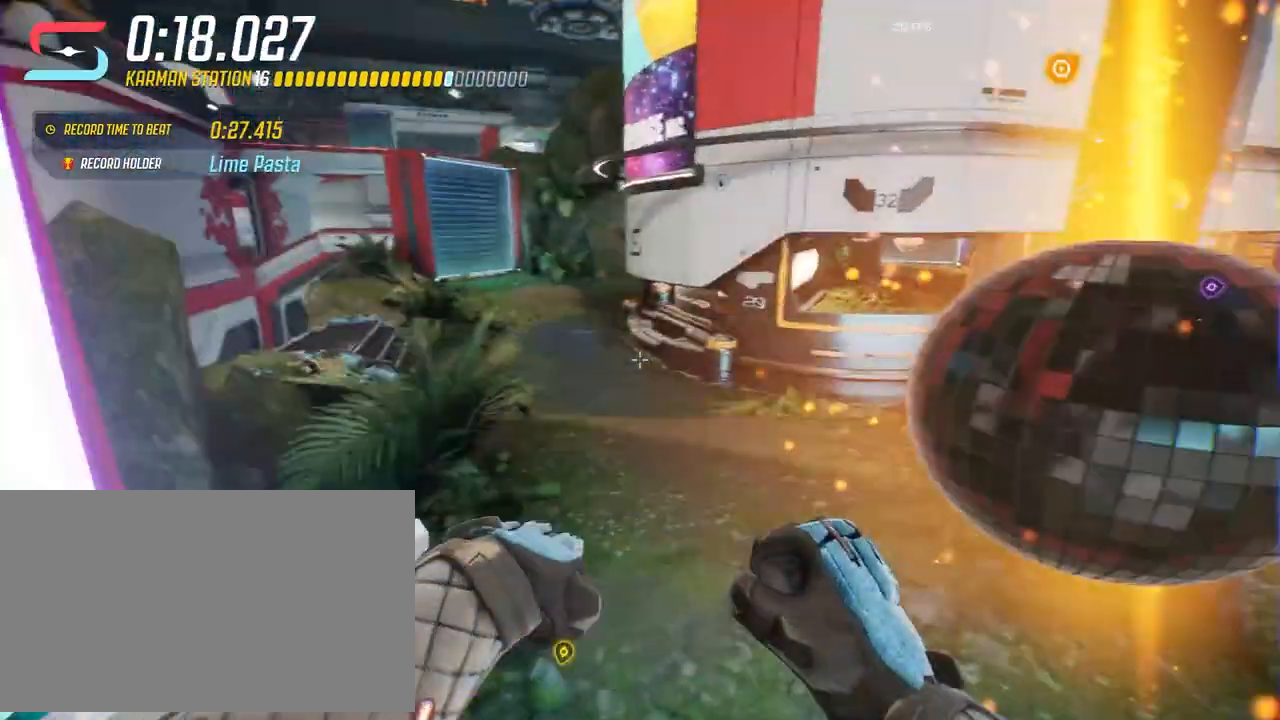
Gameplay with keyboard and mouse; each line is a JSON object with the keys and mouse buttons held at the frame after it. "events" lists presses ("down") and releases ("up") of "1", "2", "3", "4", "5", "a", "alt", "c", "caps_lock", "ctrl", "d", "e", "f", "g", "q", "r", "s", "shift", "space", "t", "tab", "v", "w", "x", "z", "mouse_left" and "mouse_right" between this image and that frame as [ms after this image, input, new state], when the widget could be followed in between. "mouse_left", "mouse_right" = the "left", "right" buttons of the "mouse" list. No other keys are recorded. Not read: mouse_move mouse_wheel.
{"keys": [], "mouse": [], "events": [[117, "d", "up"]]}
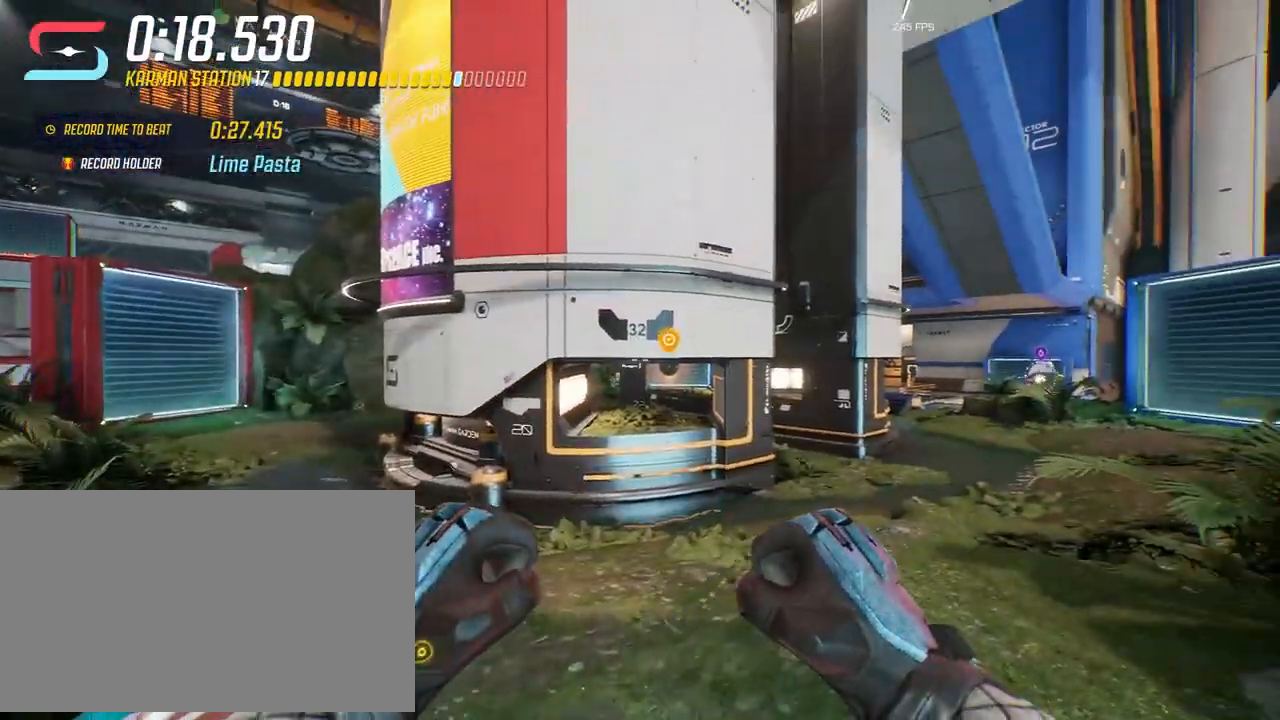
{"keys": ["a", "w"], "mouse": [], "events": [[283, "a", "down"], [367, "w", "down"]]}
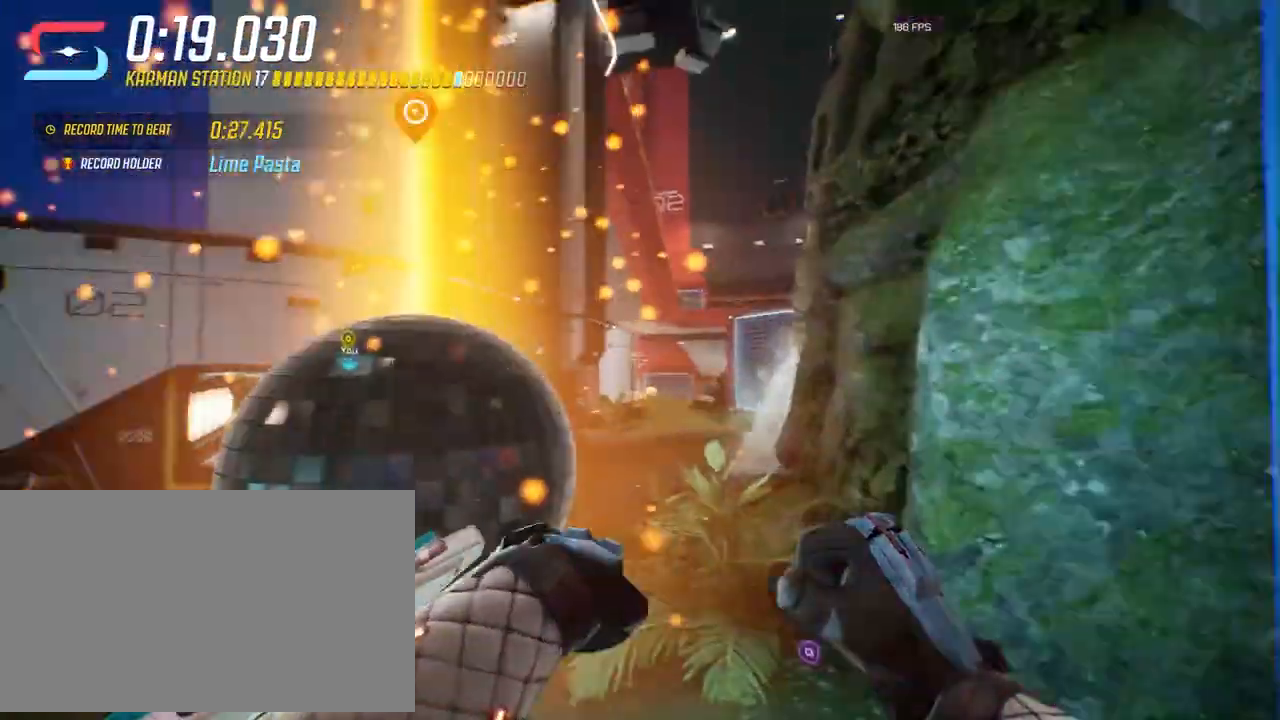
{"keys": [], "mouse": [], "events": [[50, "a", "up"], [50, "w", "up"]]}
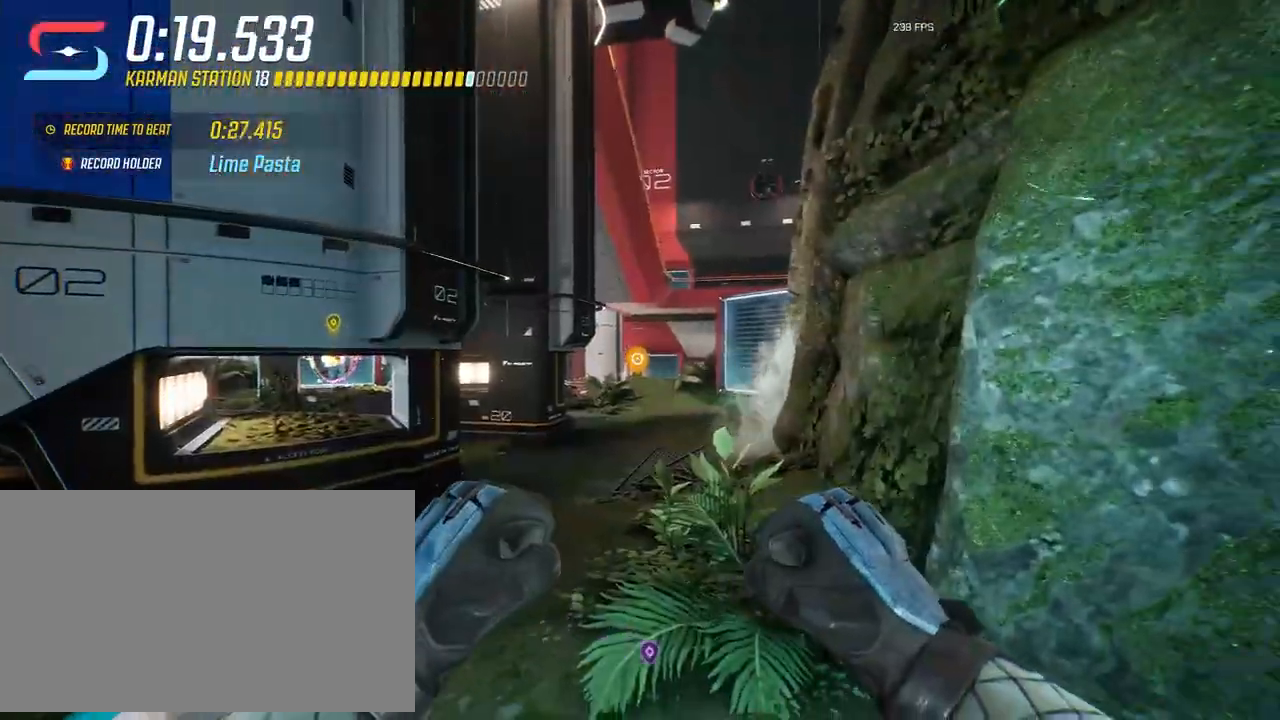
{"keys": [], "mouse": [], "events": [[117, "d", "down"], [250, "d", "up"]]}
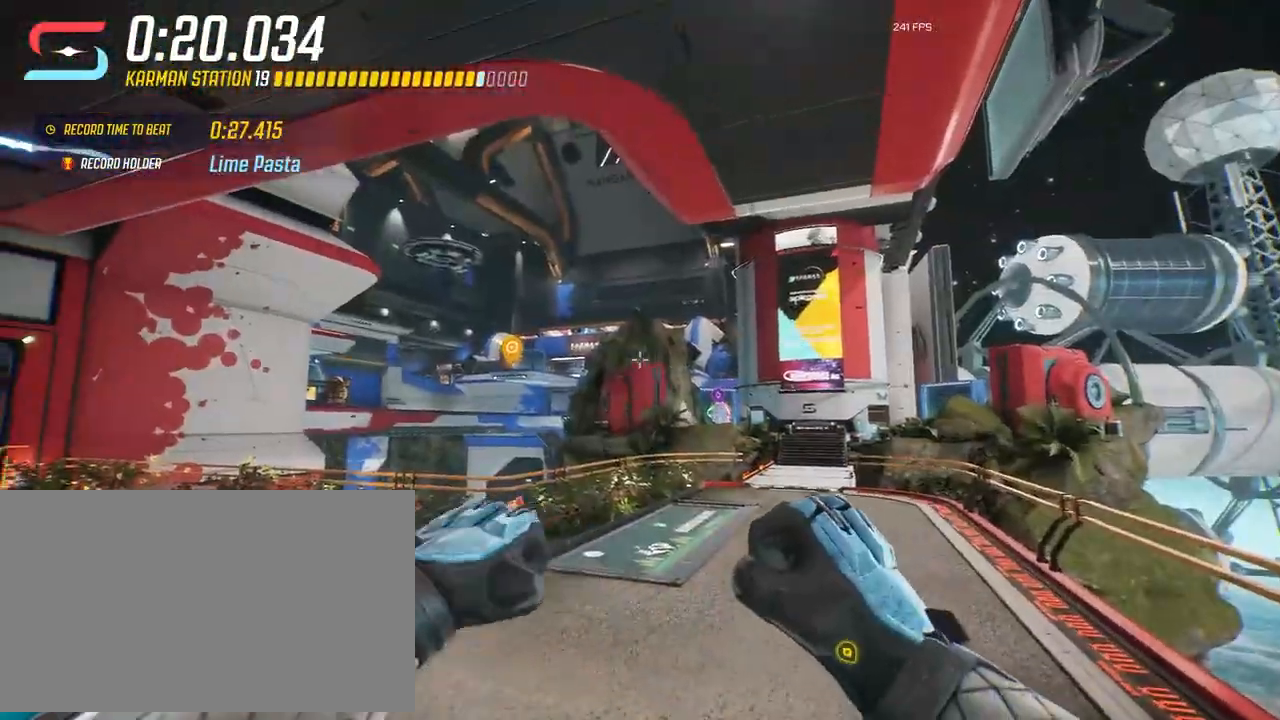
{"keys": ["a"], "mouse": [], "events": [[500, "a", "down"]]}
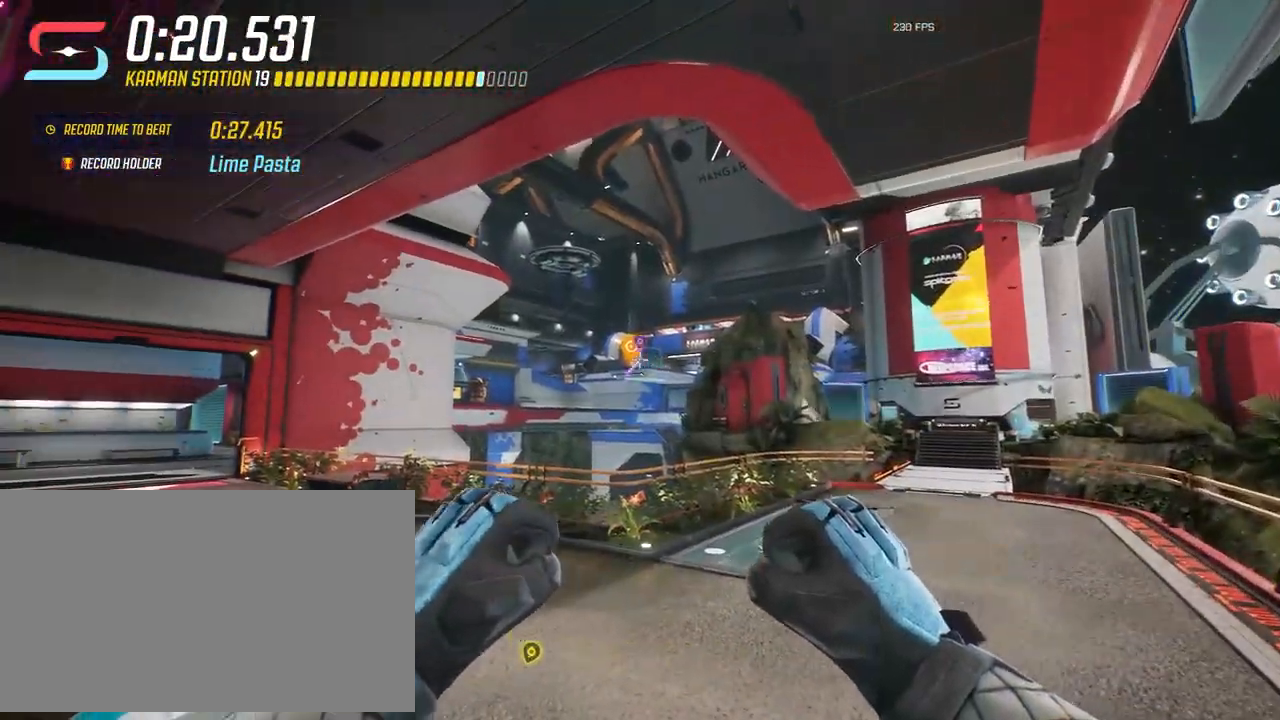
{"keys": ["w"], "mouse": [], "events": [[133, "w", "down"], [150, "space", "down"], [283, "space", "up"], [483, "a", "up"]]}
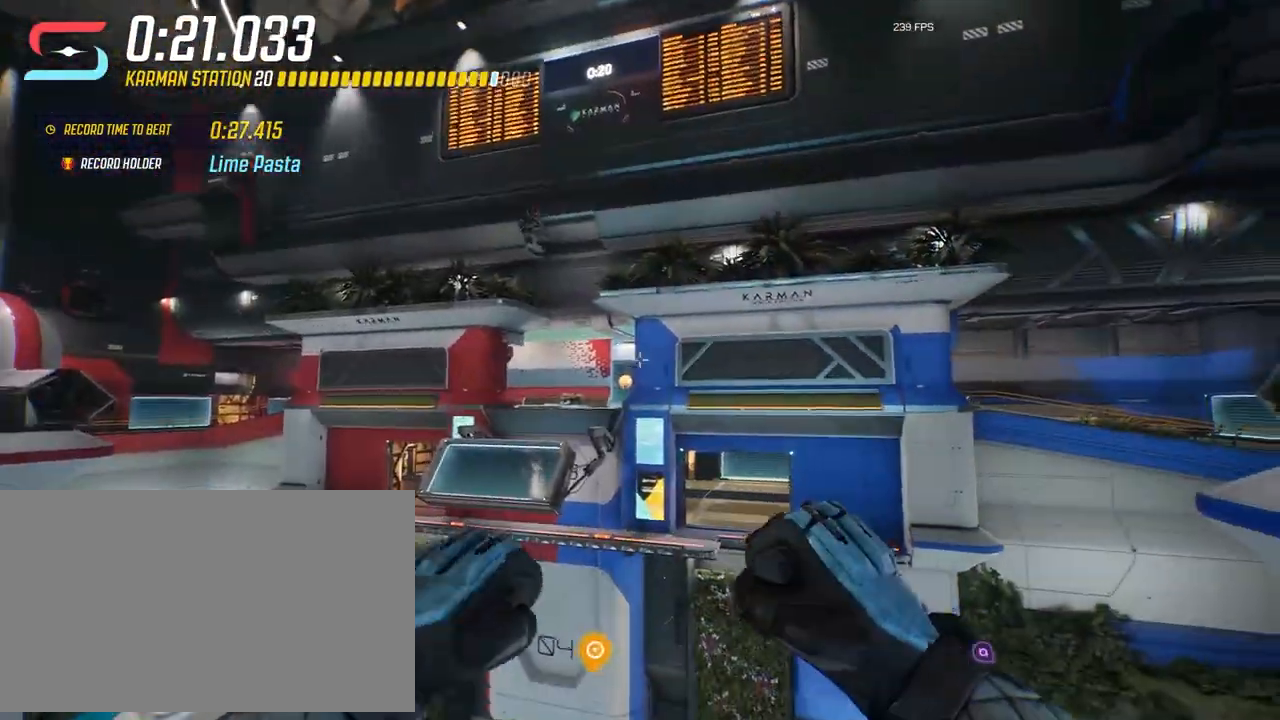
{"keys": [], "mouse": [], "events": [[350, "w", "up"], [450, "d", "down"], [500, "d", "up"]]}
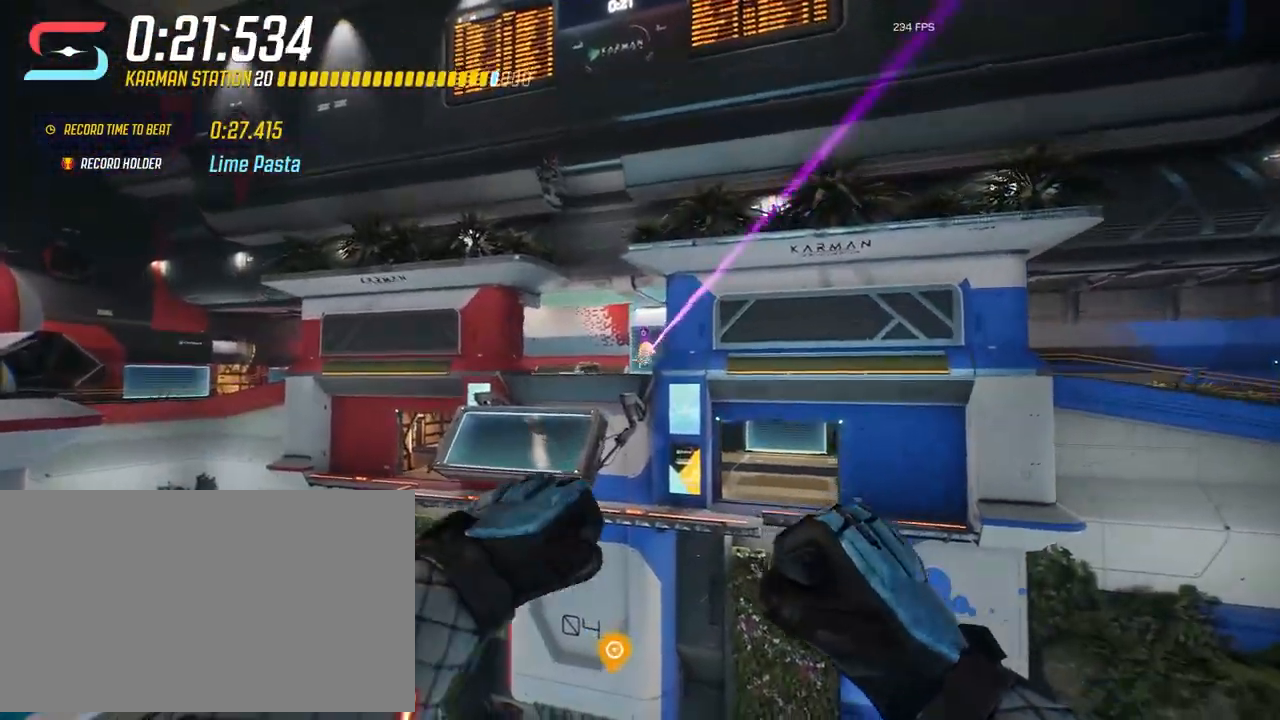
{"keys": [], "mouse": [], "events": [[33, "s", "down"], [217, "d", "down"], [367, "s", "up"], [417, "d", "up"]]}
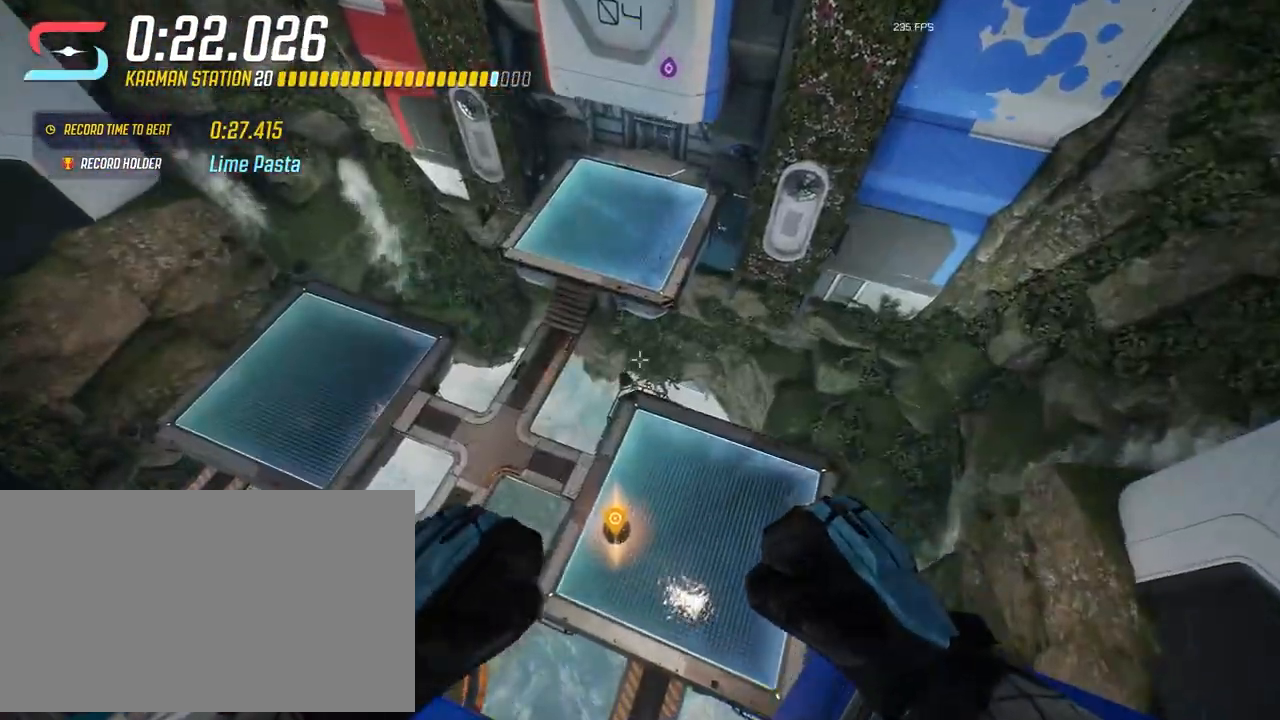
{"keys": [], "mouse": [], "events": []}
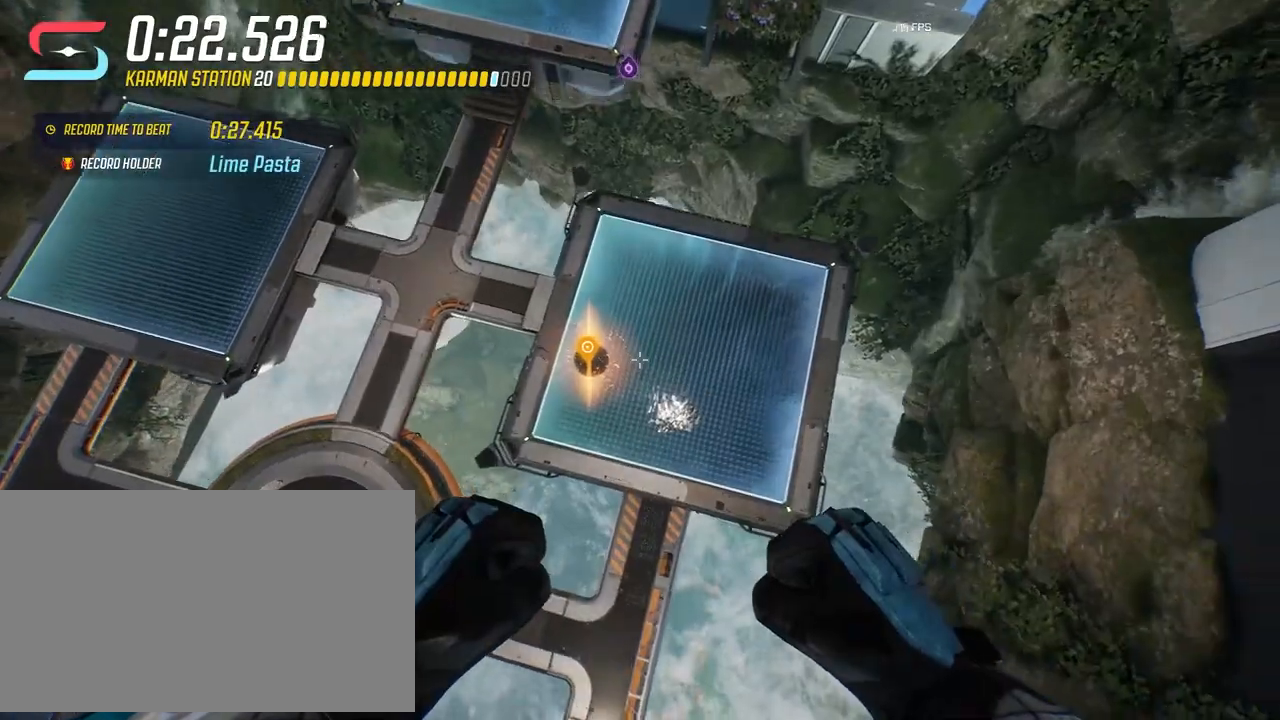
{"keys": [], "mouse": [], "events": [[300, "w", "down"], [450, "w", "up"]]}
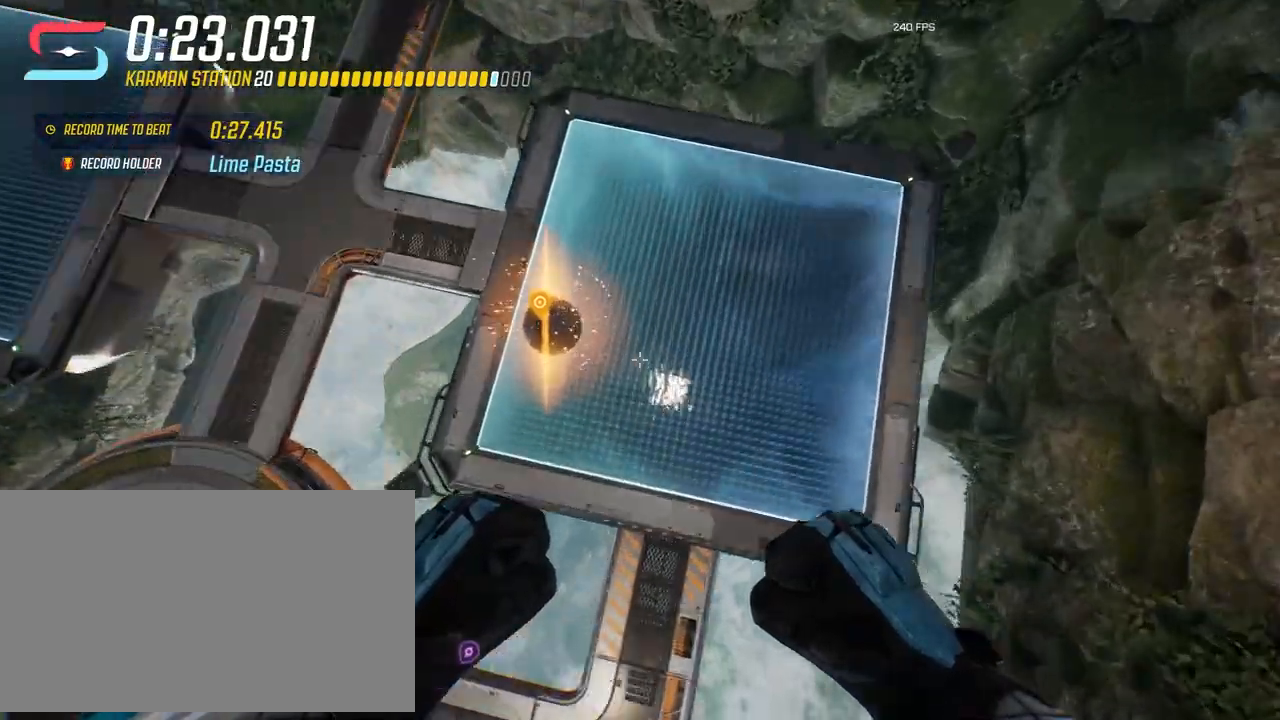
{"keys": ["w"], "mouse": [], "events": [[33, "a", "down"], [83, "w", "down"], [133, "a", "up"], [283, "w", "up"], [467, "w", "down"]]}
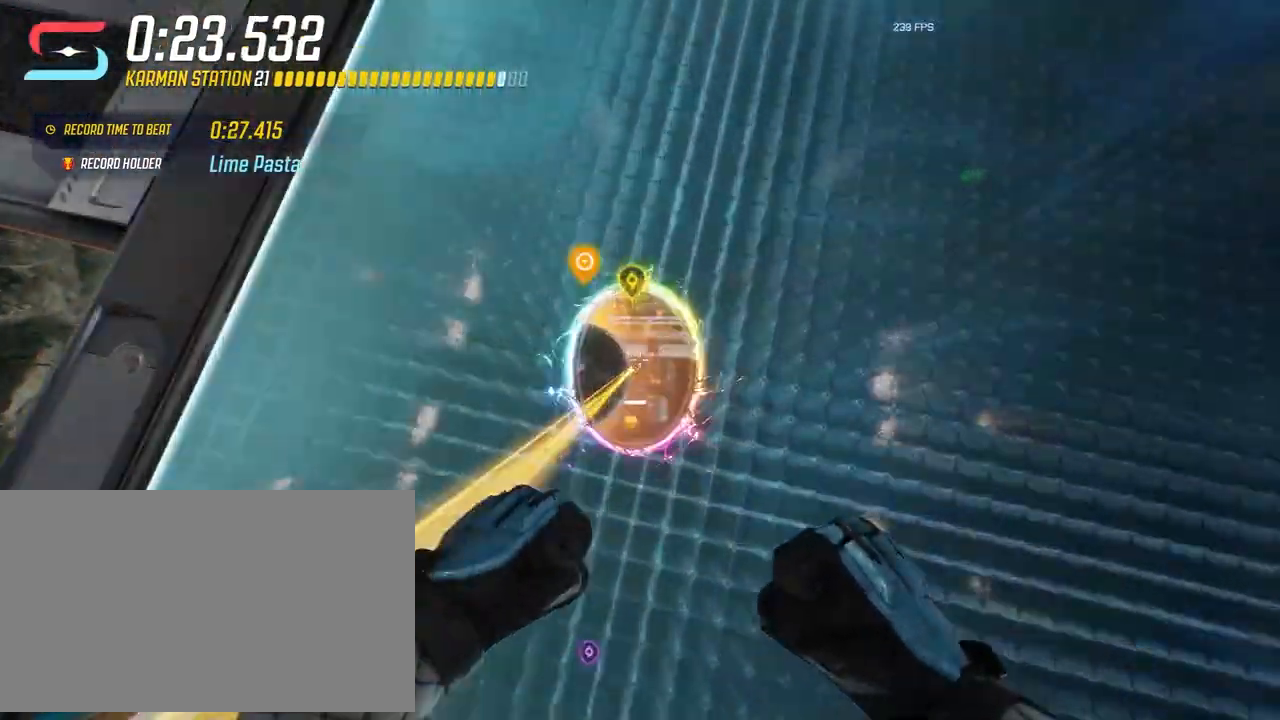
{"keys": ["w"], "mouse": [], "events": []}
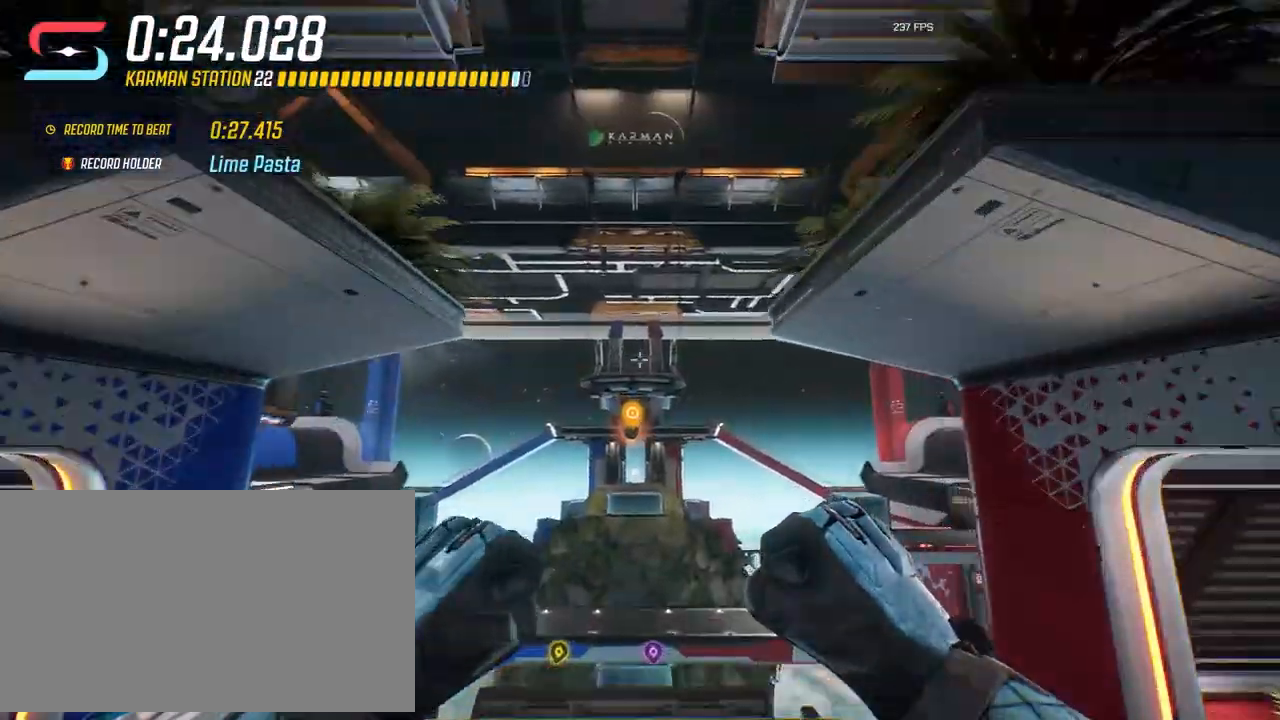
{"keys": ["w"], "mouse": [], "events": []}
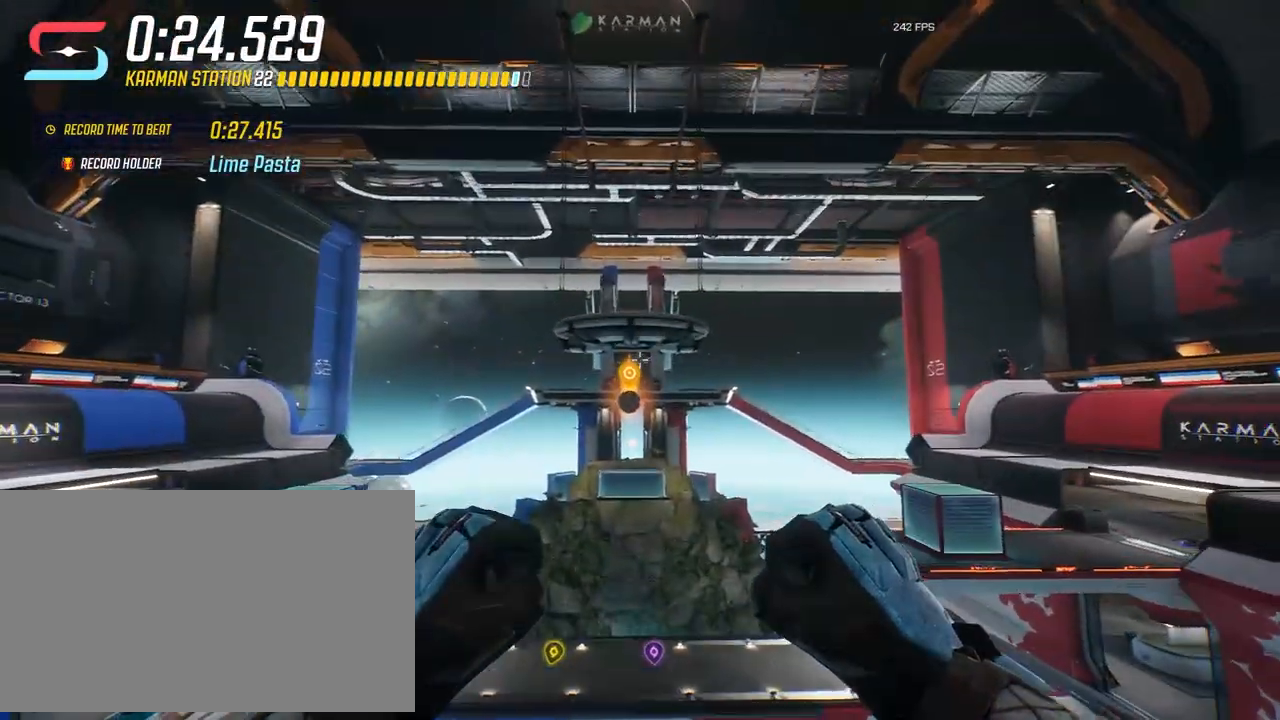
{"keys": ["space", "w"], "mouse": [], "events": [[333, "space", "down"]]}
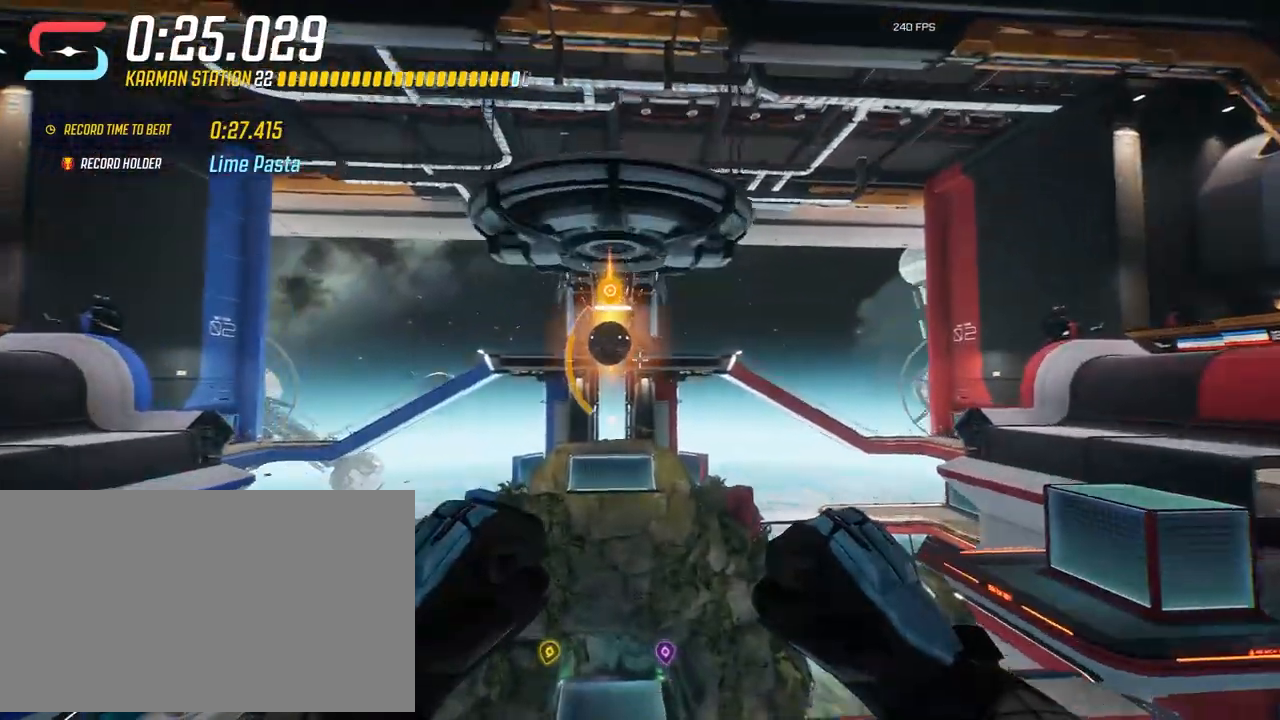
{"keys": ["w"], "mouse": [], "events": [[433, "space", "up"]]}
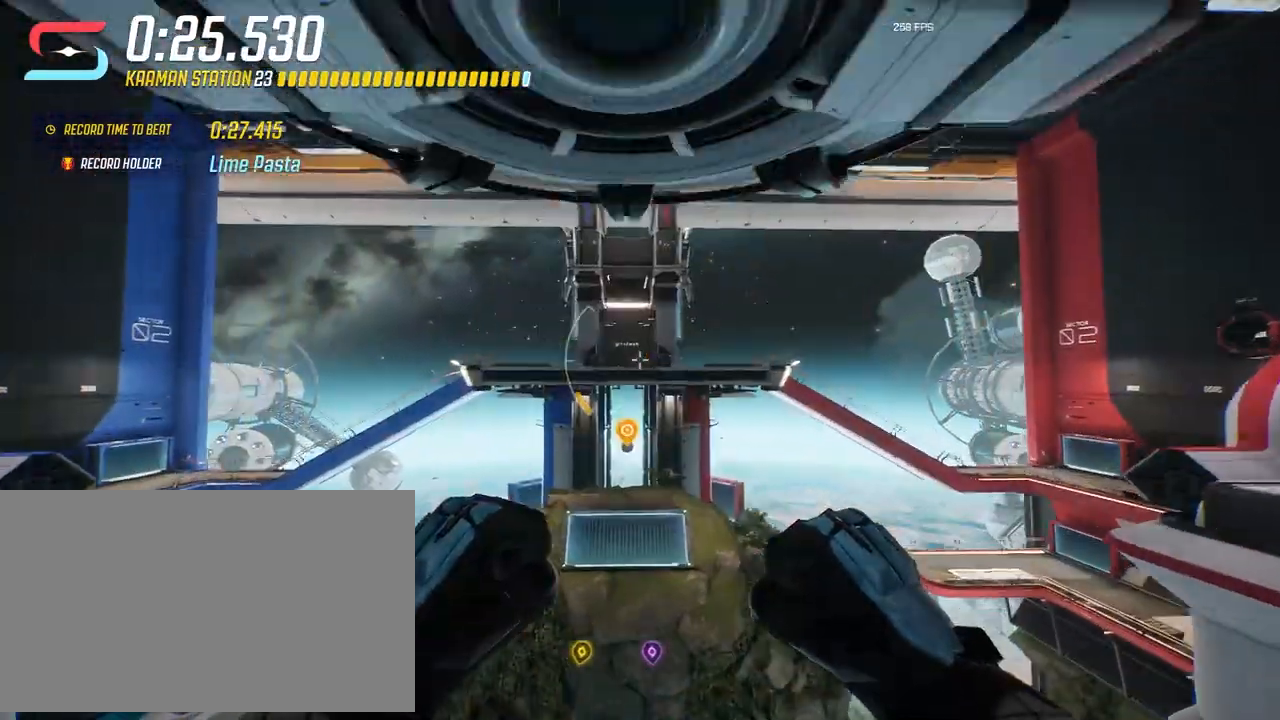
{"keys": ["w"], "mouse": [], "events": []}
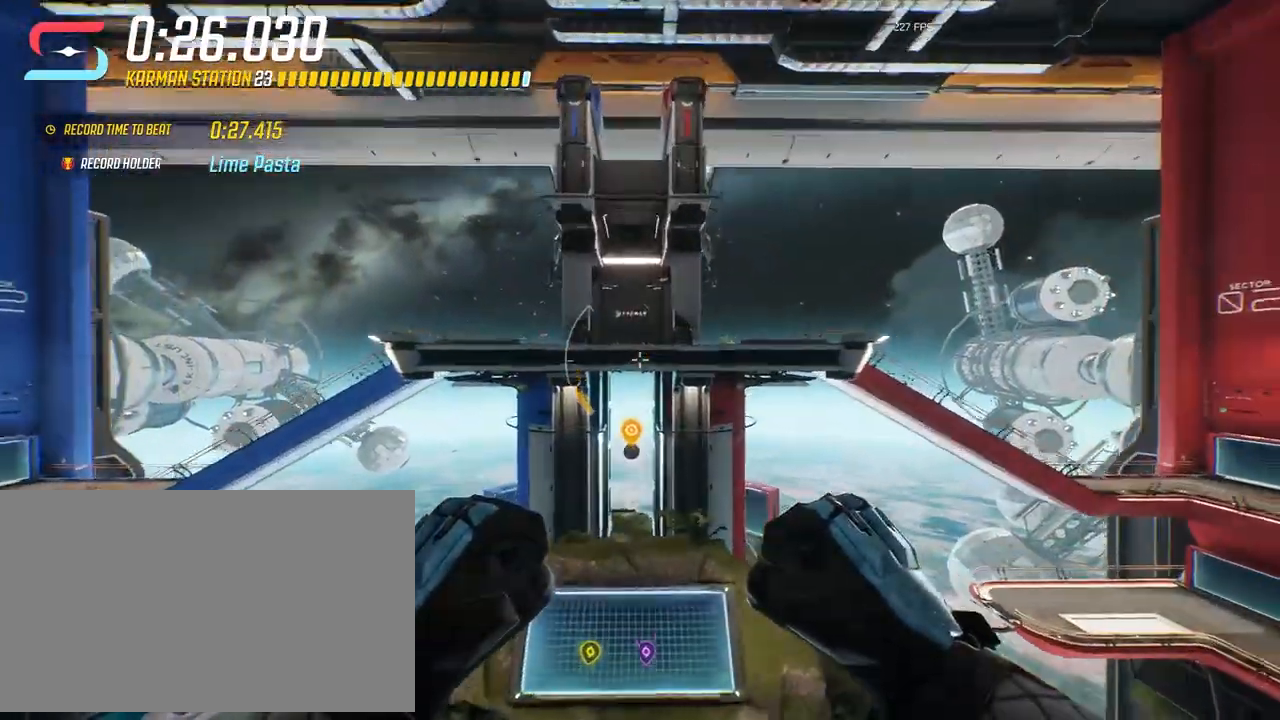
{"keys": ["space", "w"], "mouse": [], "events": [[500, "space", "down"]]}
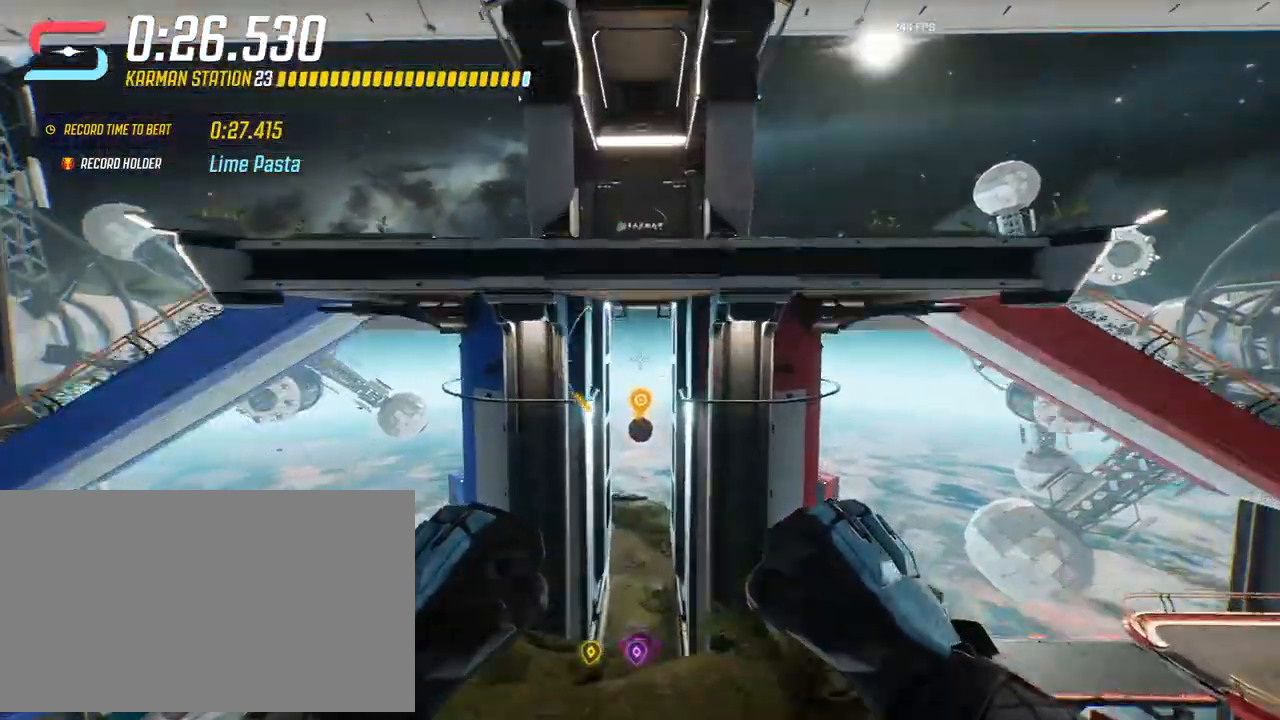
{"keys": ["a", "w"], "mouse": [], "events": [[133, "space", "up"], [433, "a", "down"]]}
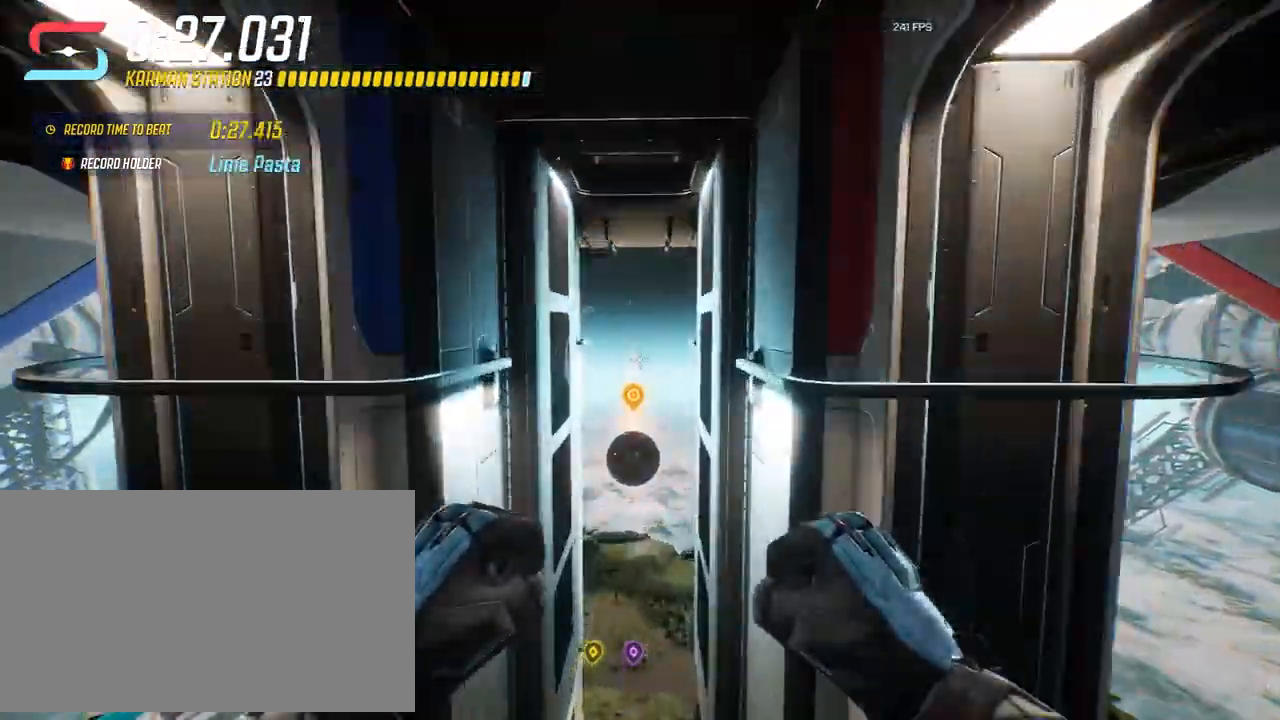
{"keys": ["s"], "mouse": [], "events": [[250, "a", "up"], [300, "w", "up"], [400, "s", "down"]]}
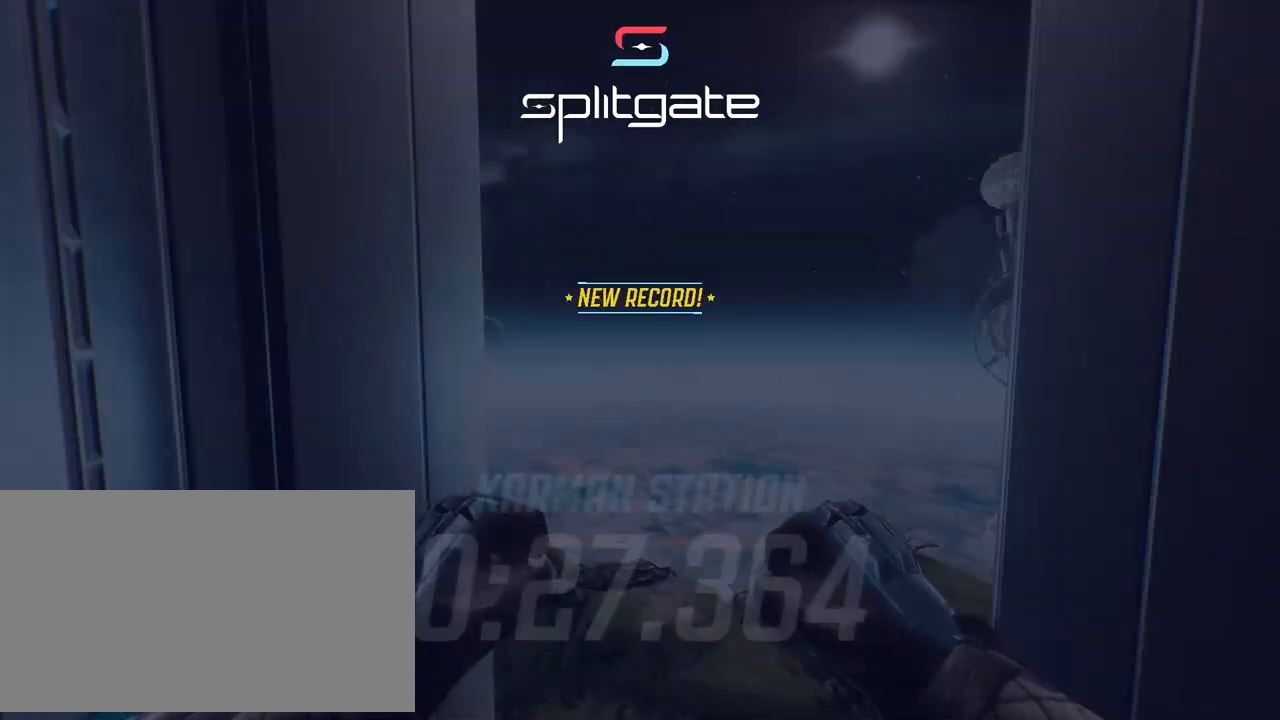
{"keys": ["s"], "mouse": [], "events": []}
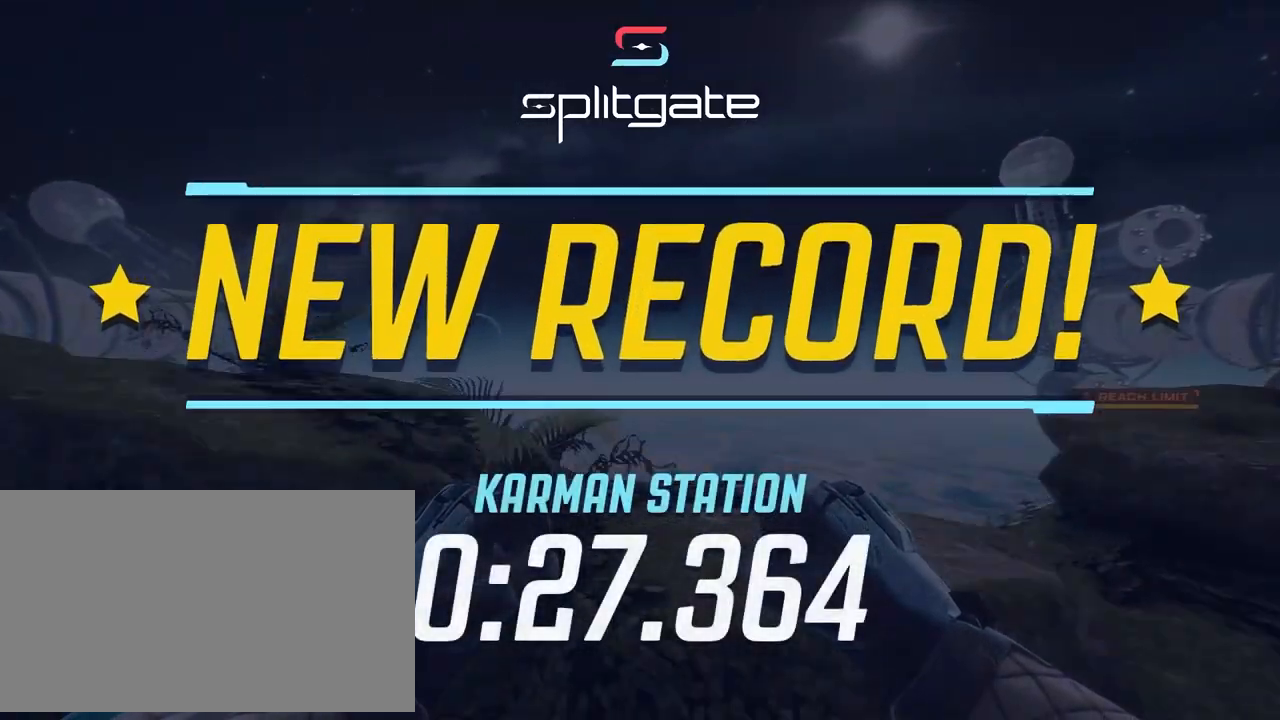
{"keys": [], "mouse": [], "events": [[67, "s", "up"]]}